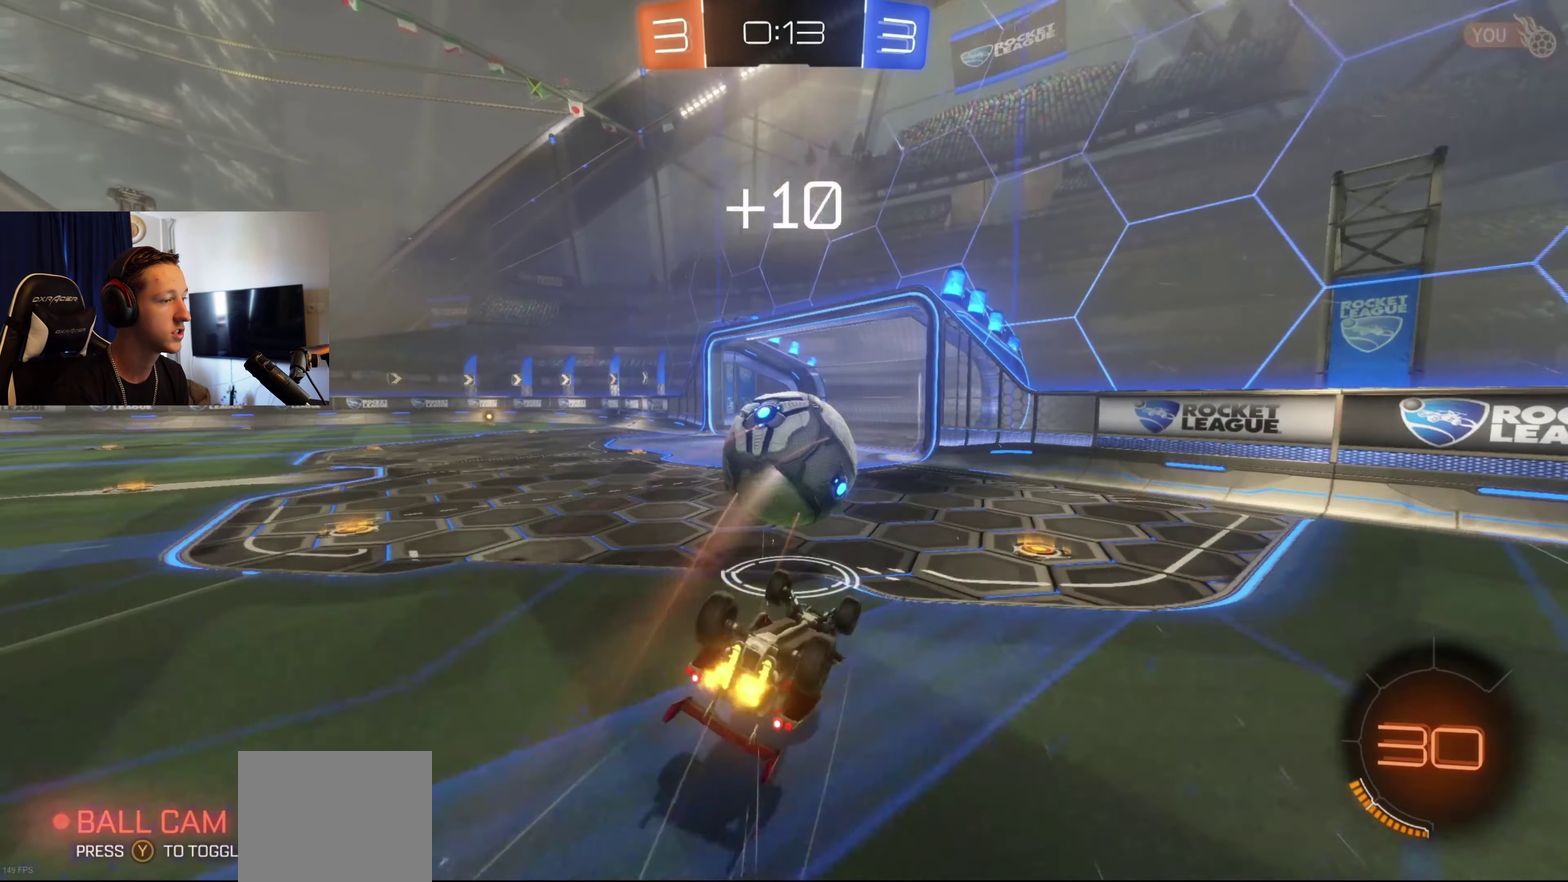
Gameplay with a controller (Xbox layout); each line is a JSON object with the inputs held at the frame after it. "events" lists button and stick changes between this image and that frame as [ms after this image, input, new state], when the widget could be followed in between.
{"buttons": ["X"], "left_stick": "up-left", "right_stick": "center", "events": [[100, "left_stick", "left"], [234, "left_stick", "up-left"], [267, "Y", "down"], [367, "Y", "up"], [401, "L1", "up"], [434, "R2", "up"], [501, "X", "down"]]}
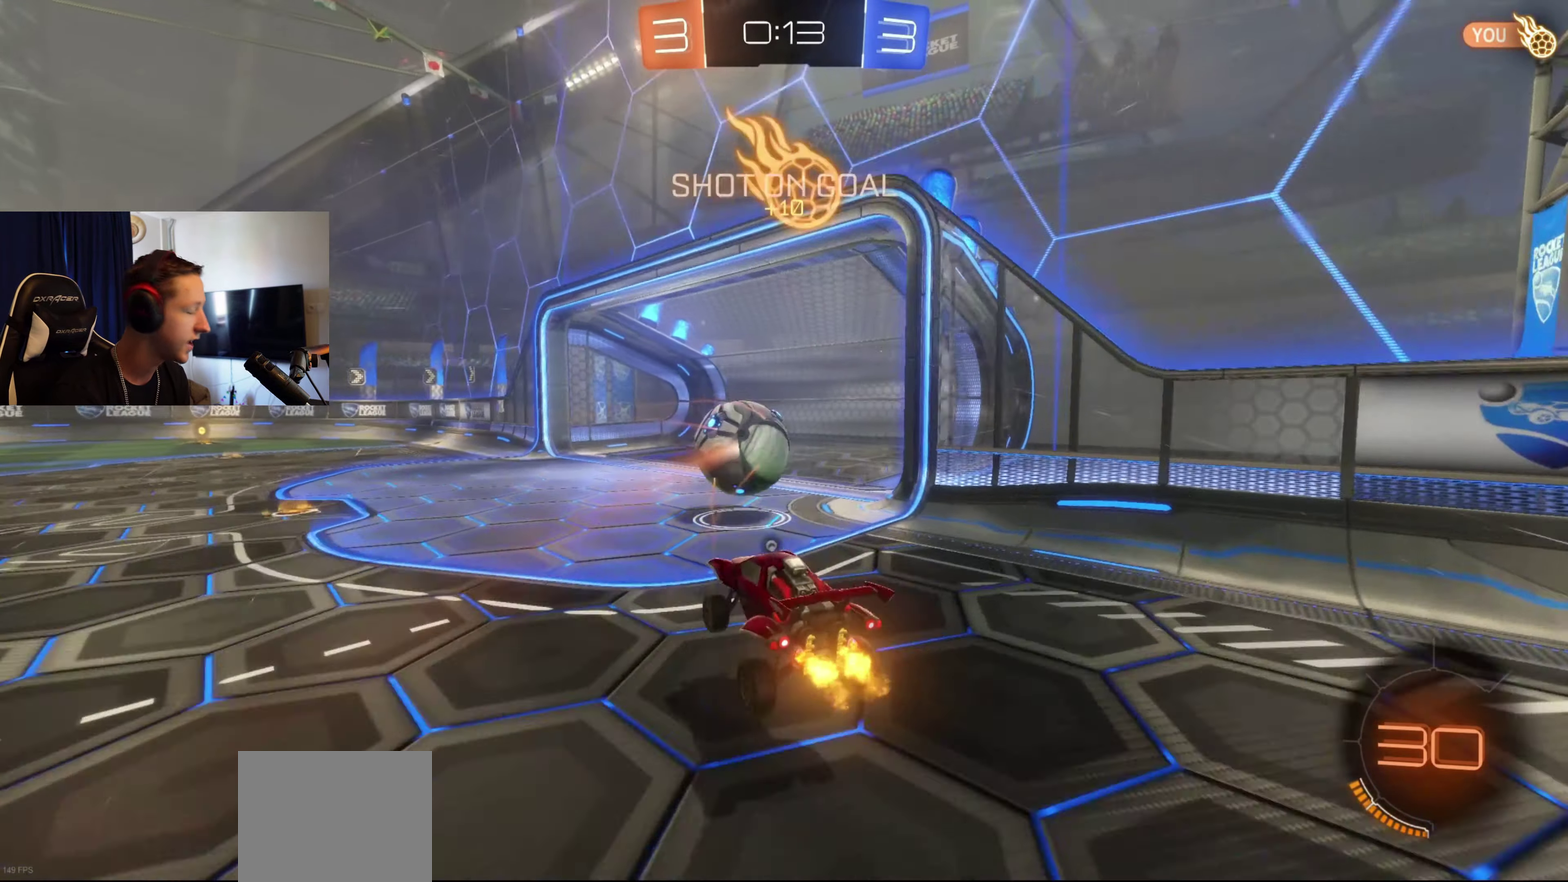
{"buttons": ["L1"], "left_stick": "left", "right_stick": "center", "events": [[66, "left_stick", "left"], [433, "X", "up"], [500, "L1", "down"]]}
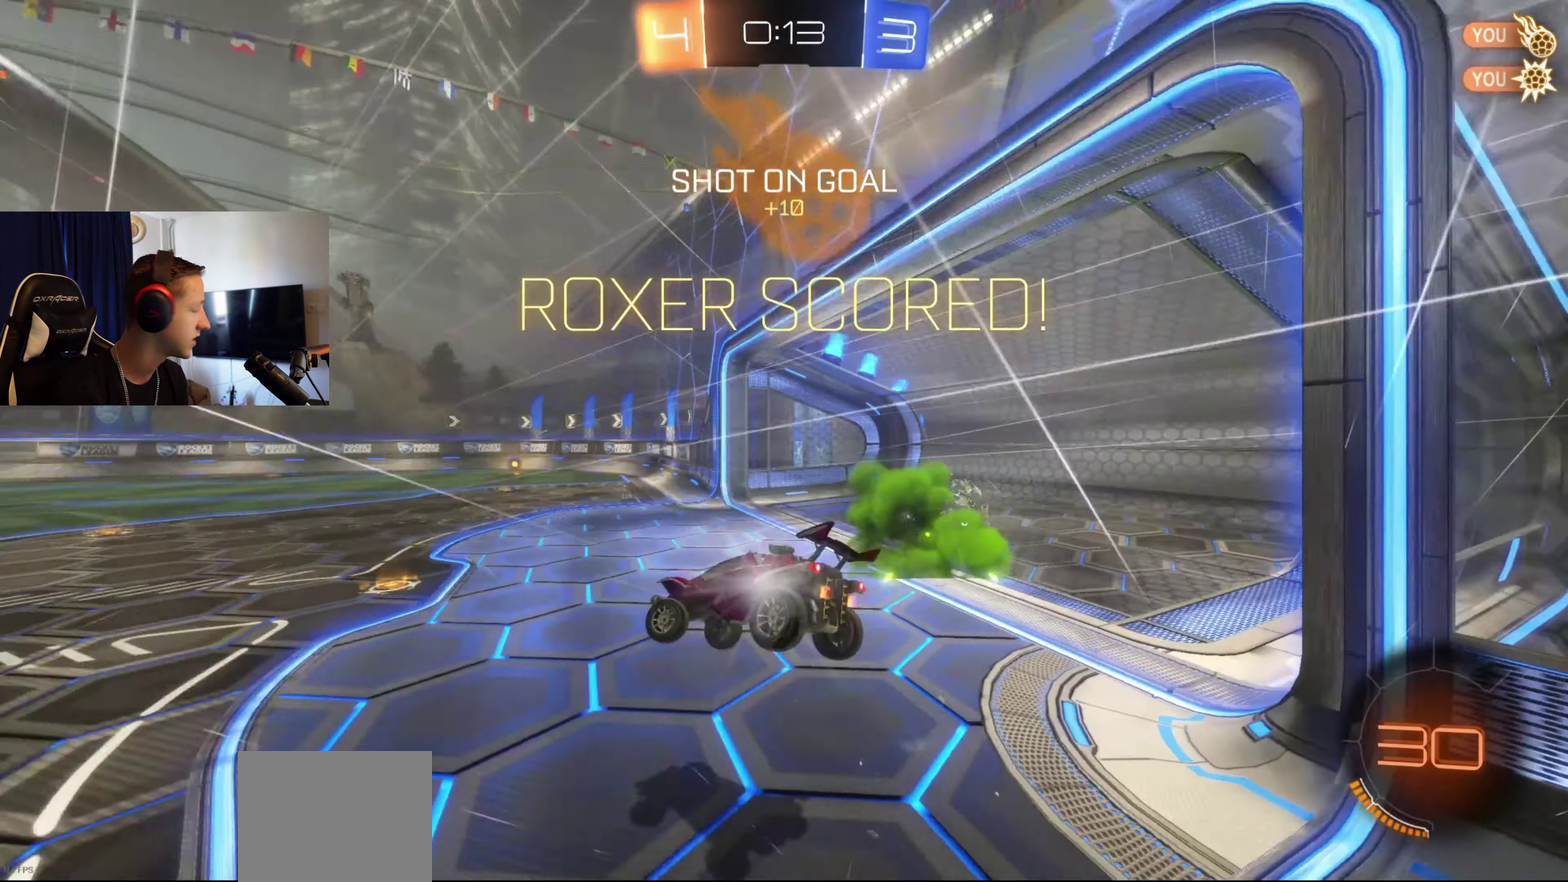
{"buttons": [], "left_stick": "center", "right_stick": "center", "events": [[33, "left_stick", "center"], [67, "Y", "down"], [167, "Y", "up"], [200, "L1", "up"], [300, "left_stick", "left"], [434, "left_stick", "center"]]}
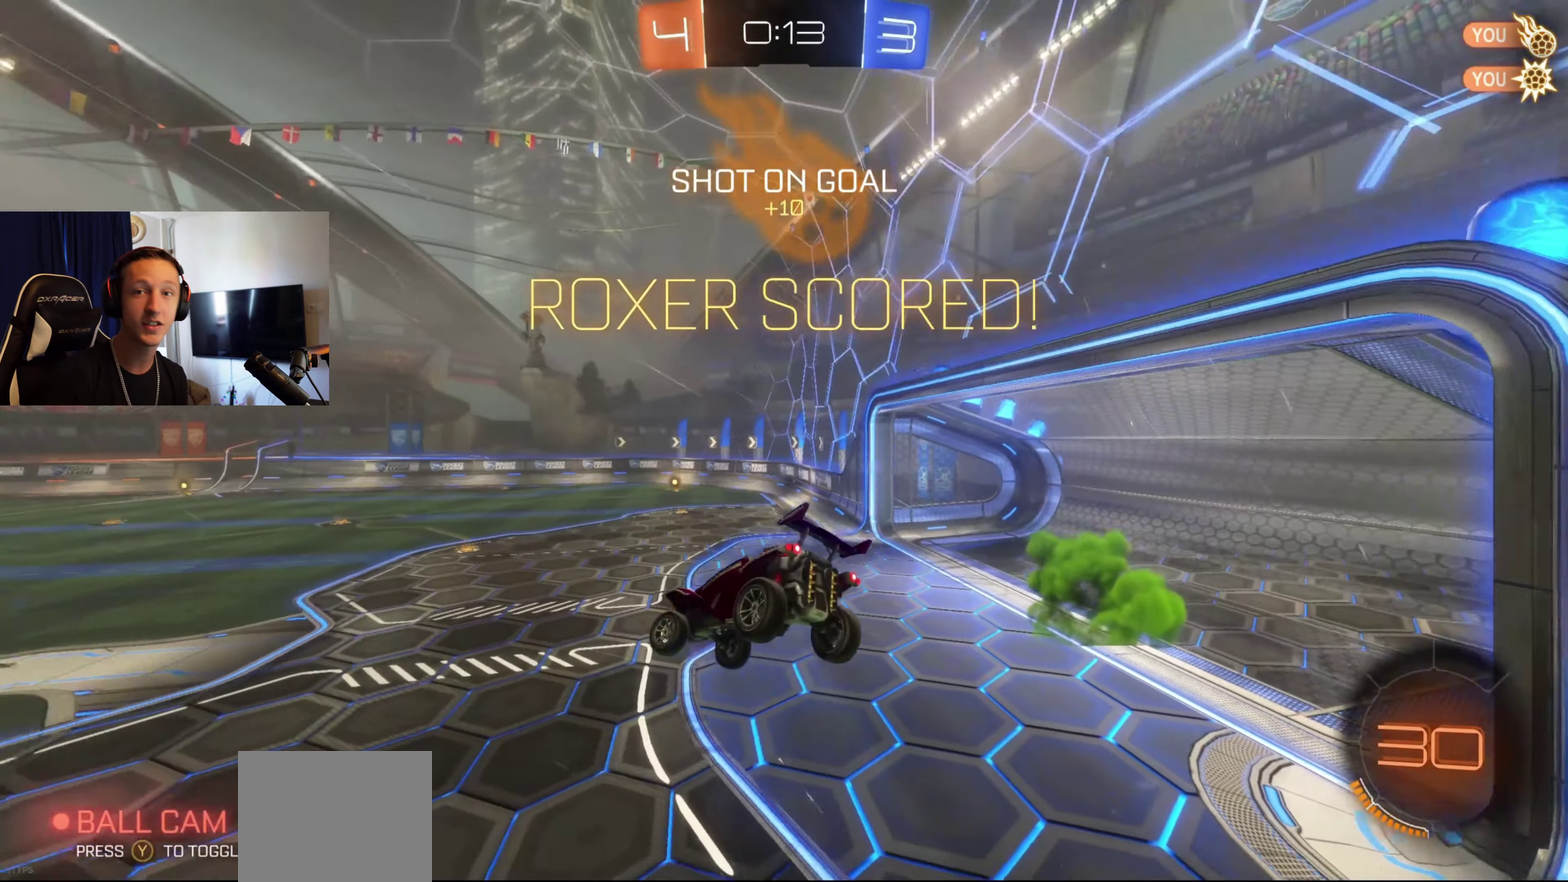
{"buttons": [], "left_stick": "center", "right_stick": "center", "events": [[33, "L1", "down"], [200, "L1", "up"]]}
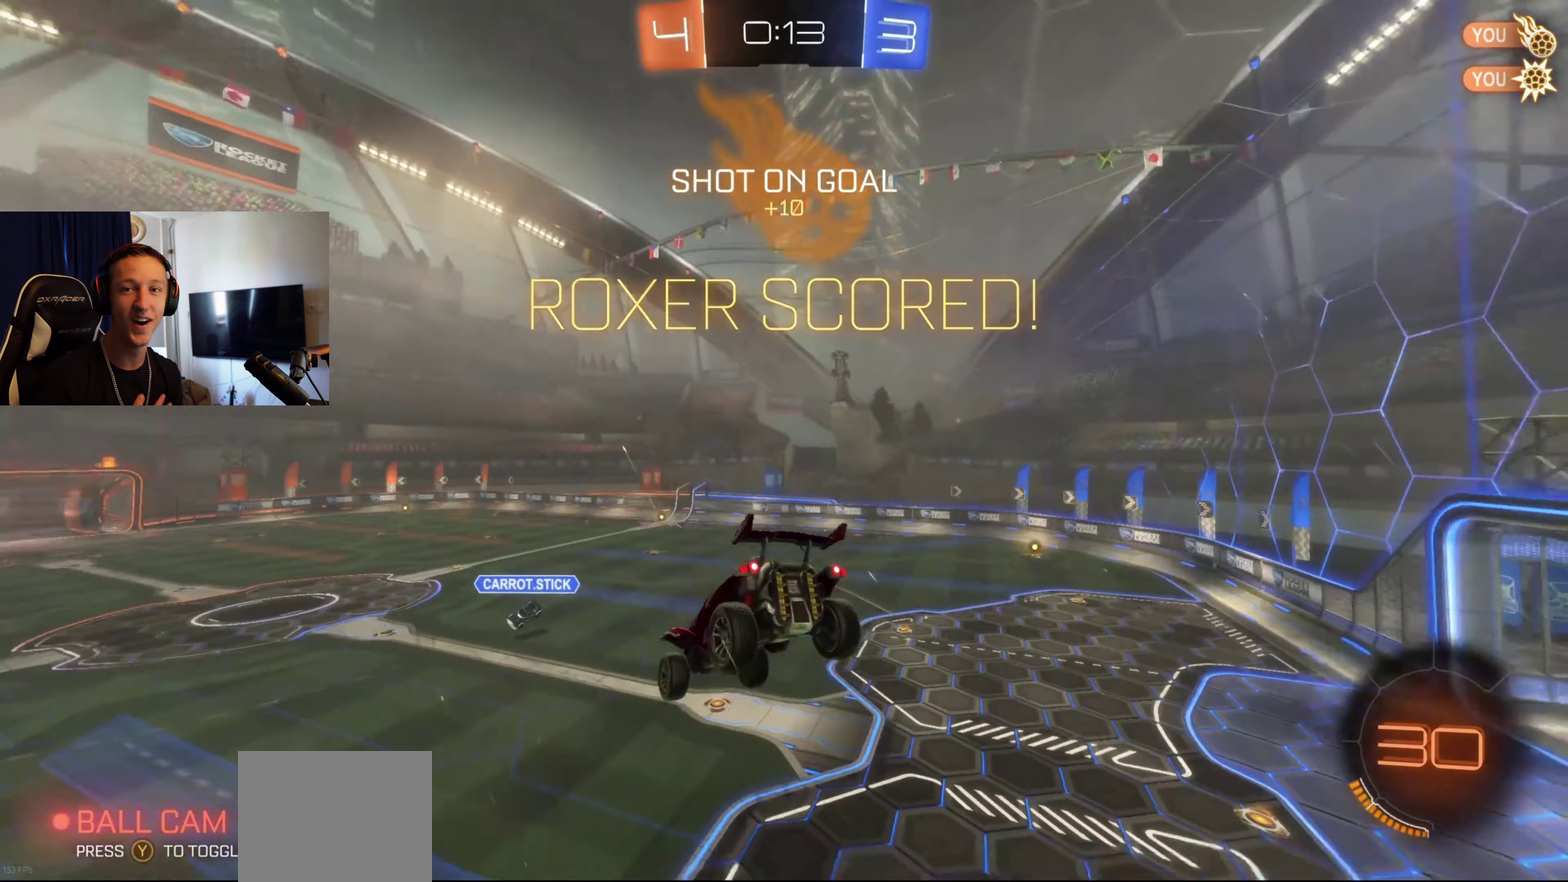
{"buttons": [], "left_stick": "center", "right_stick": "center", "events": []}
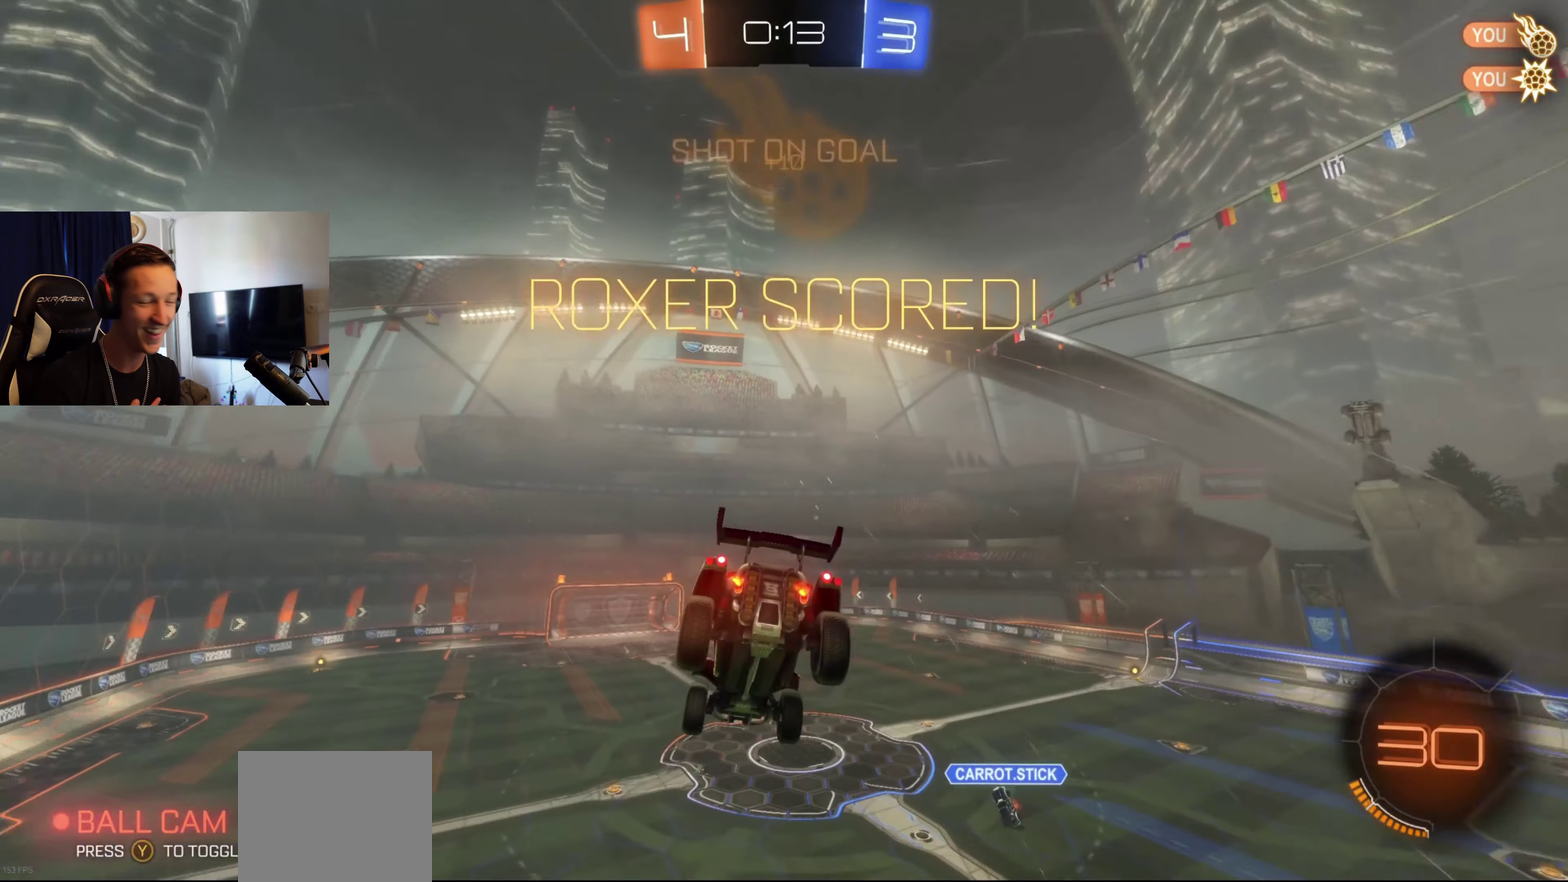
{"buttons": [], "left_stick": "up-left", "right_stick": "center", "events": [[333, "left_stick", "left"], [433, "left_stick", "up-left"]]}
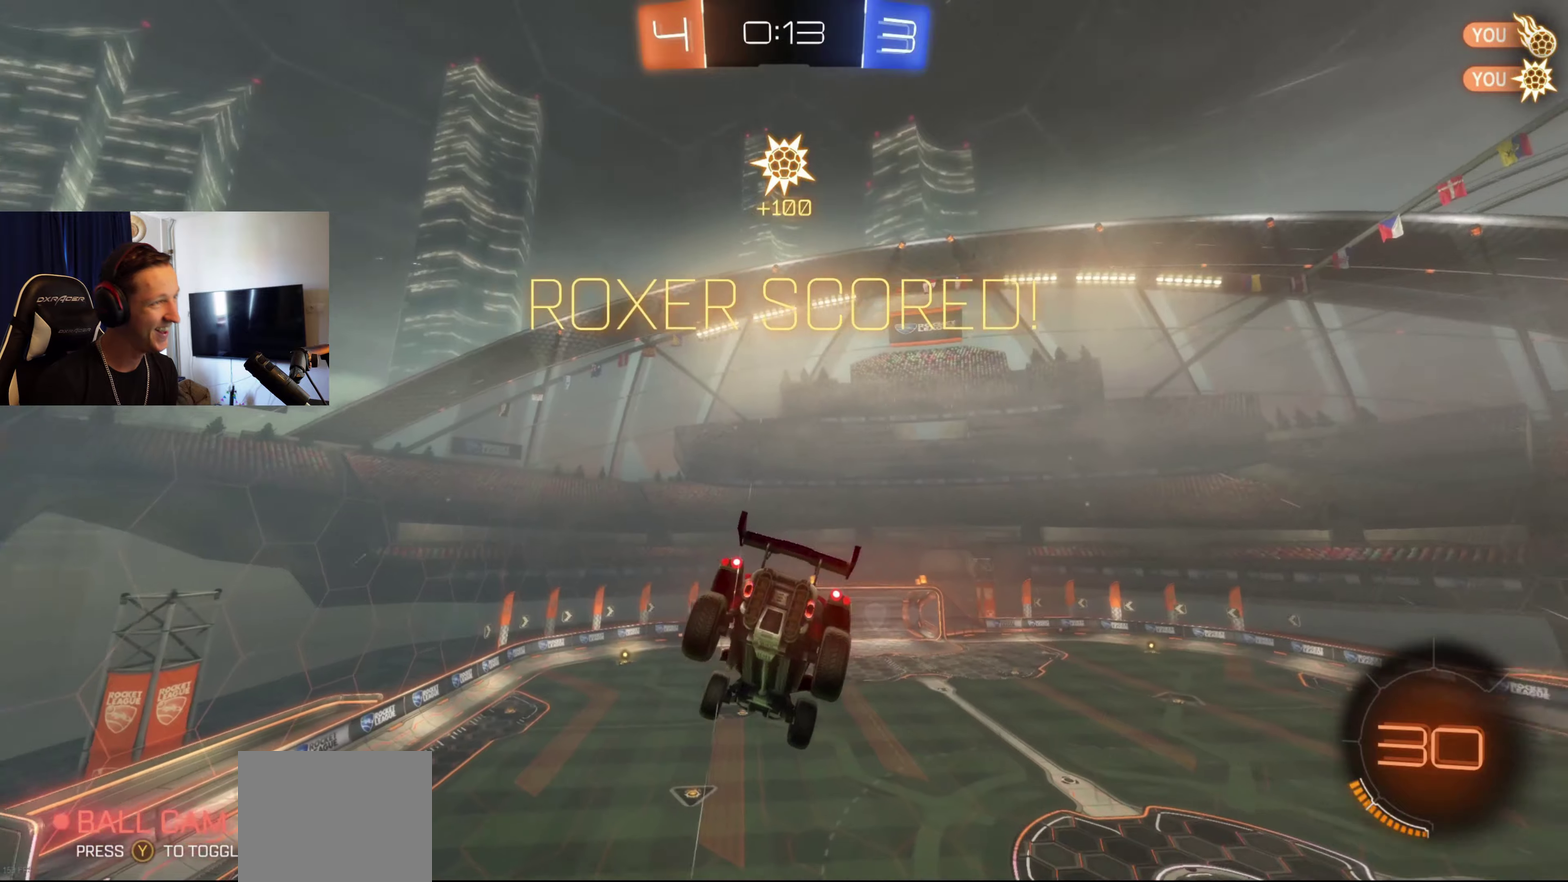
{"buttons": ["L1"], "left_stick": "up", "right_stick": "center", "events": [[33, "L1", "down"], [134, "left_stick", "up"], [267, "A", "down"], [300, "X", "down"], [401, "X", "up"], [434, "A", "up"]]}
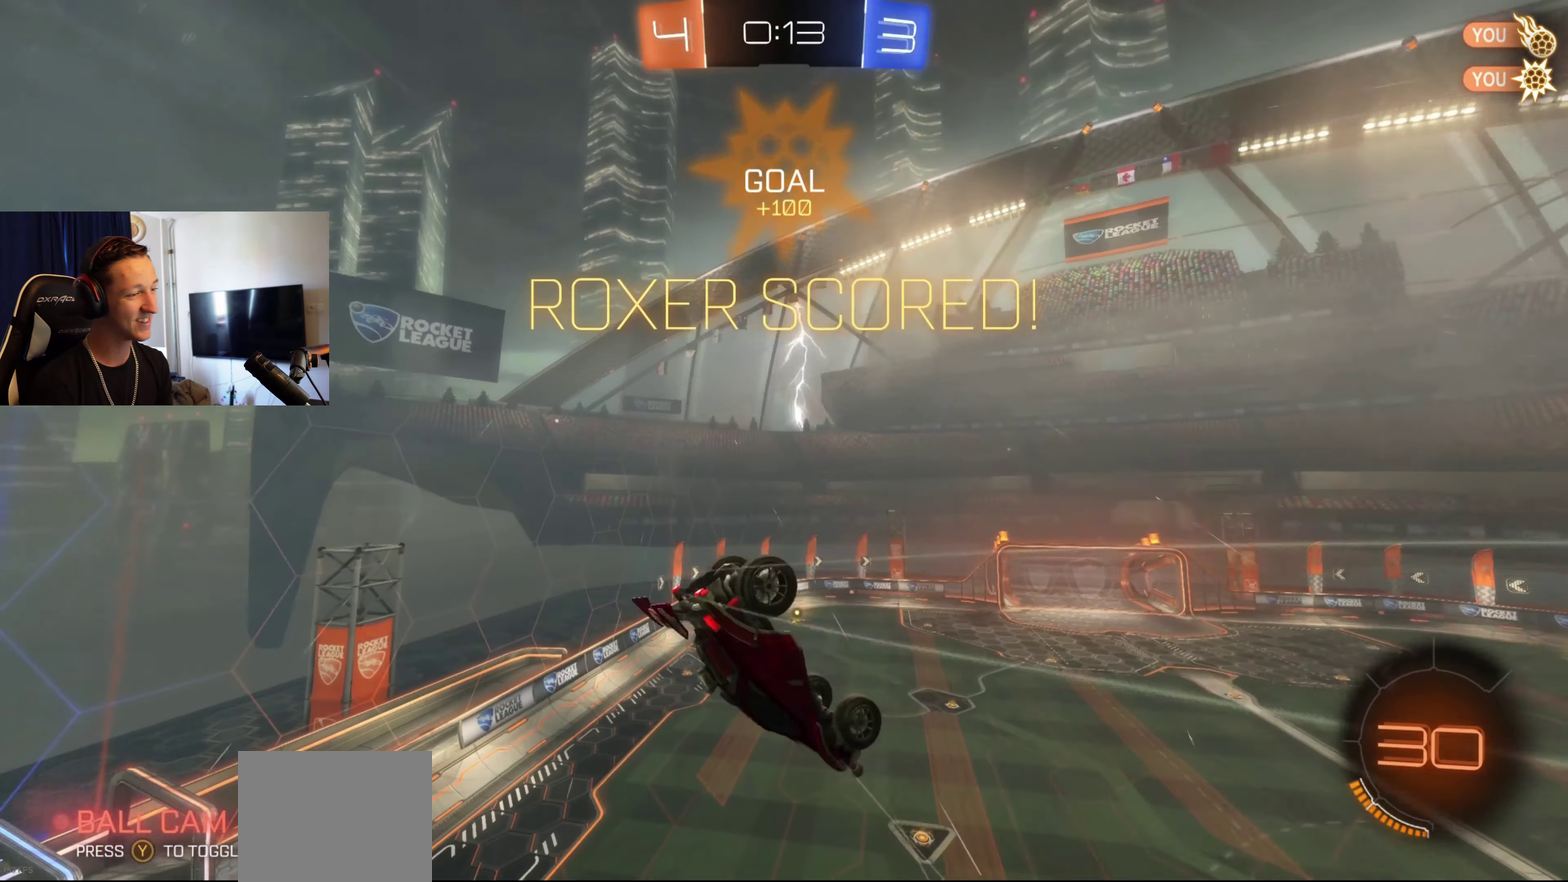
{"buttons": ["B"], "left_stick": "center", "right_stick": "center", "events": [[66, "left_stick", "center"], [233, "left_stick", "left"], [267, "L1", "up"], [333, "B", "down"], [467, "left_stick", "center"]]}
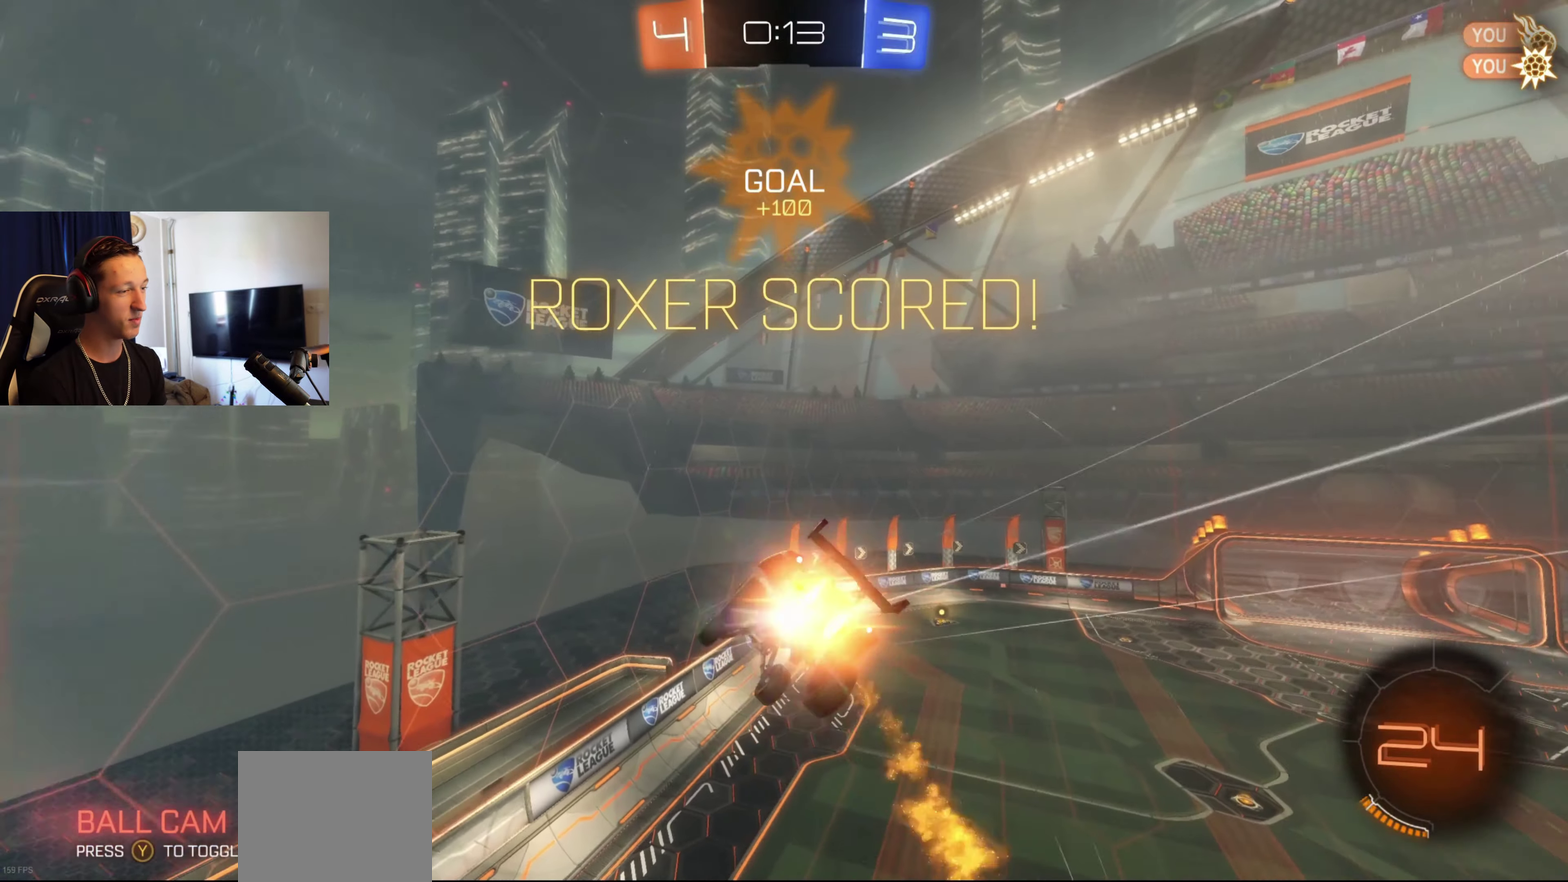
{"buttons": ["A"], "left_stick": "down", "right_stick": "center", "events": [[67, "R1", "down"], [134, "left_stick", "down"], [267, "B", "up"], [267, "R1", "up"], [501, "A", "down"]]}
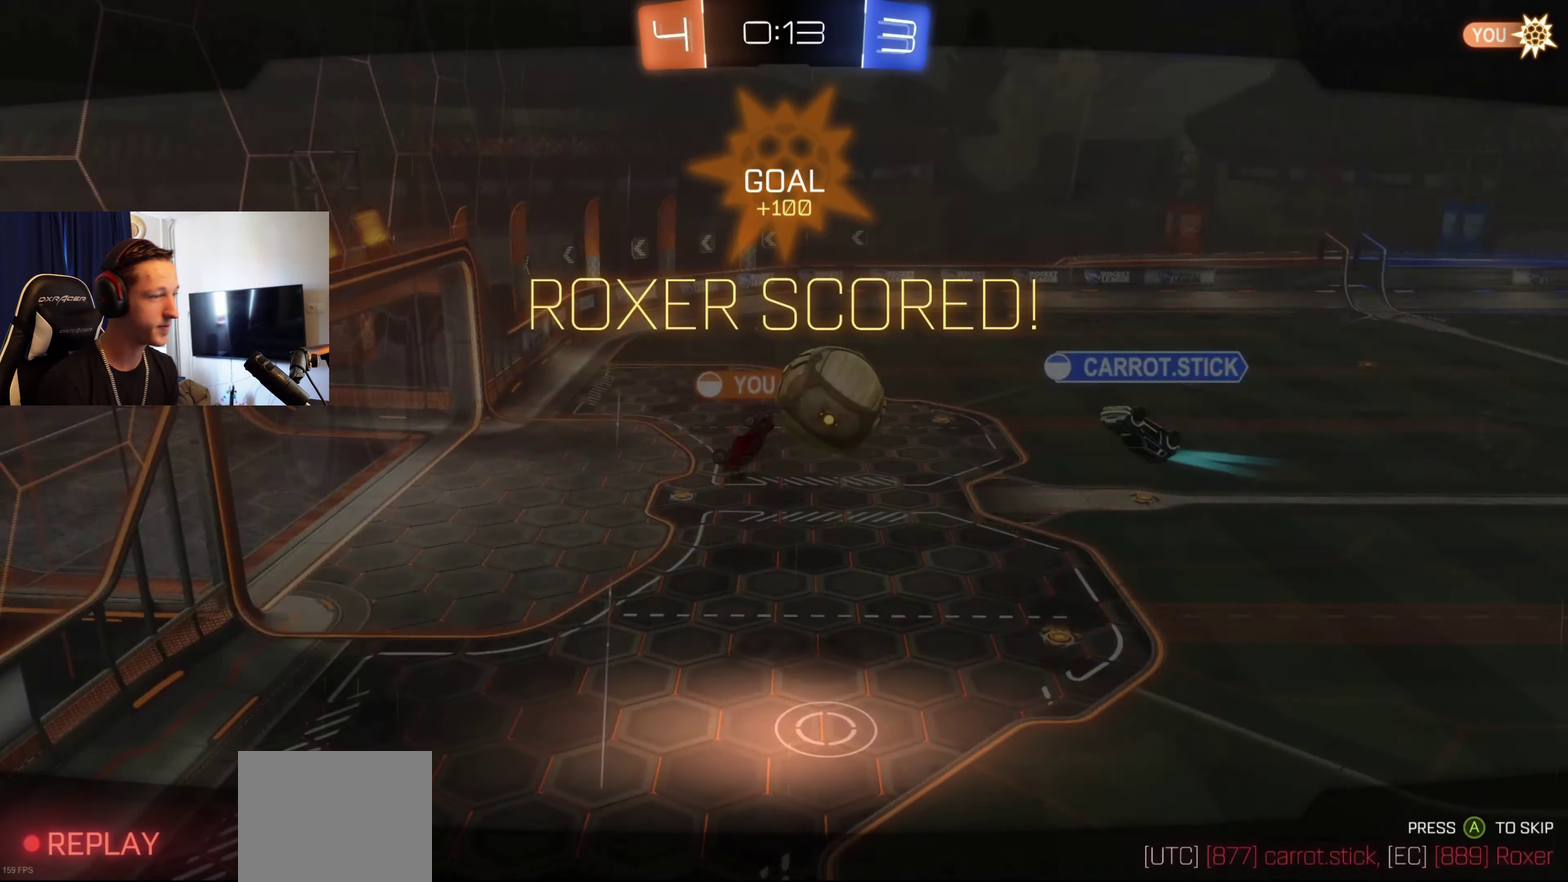
{"buttons": [], "left_stick": "center", "right_stick": "center", "events": [[33, "left_stick", "center"], [66, "A", "up"]]}
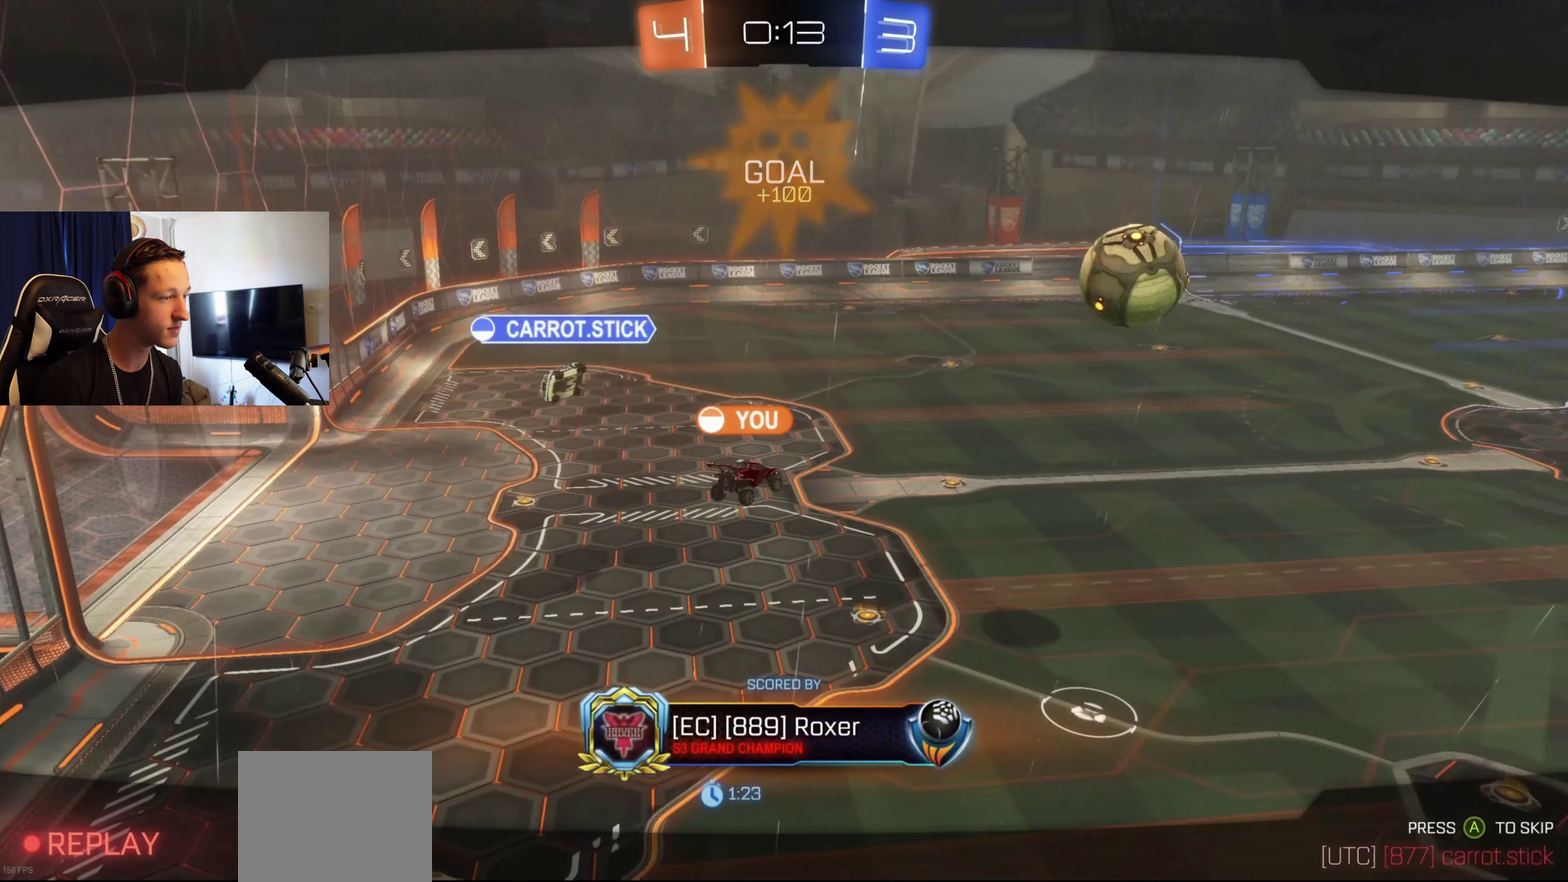
{"buttons": [], "left_stick": "center", "right_stick": "center", "events": []}
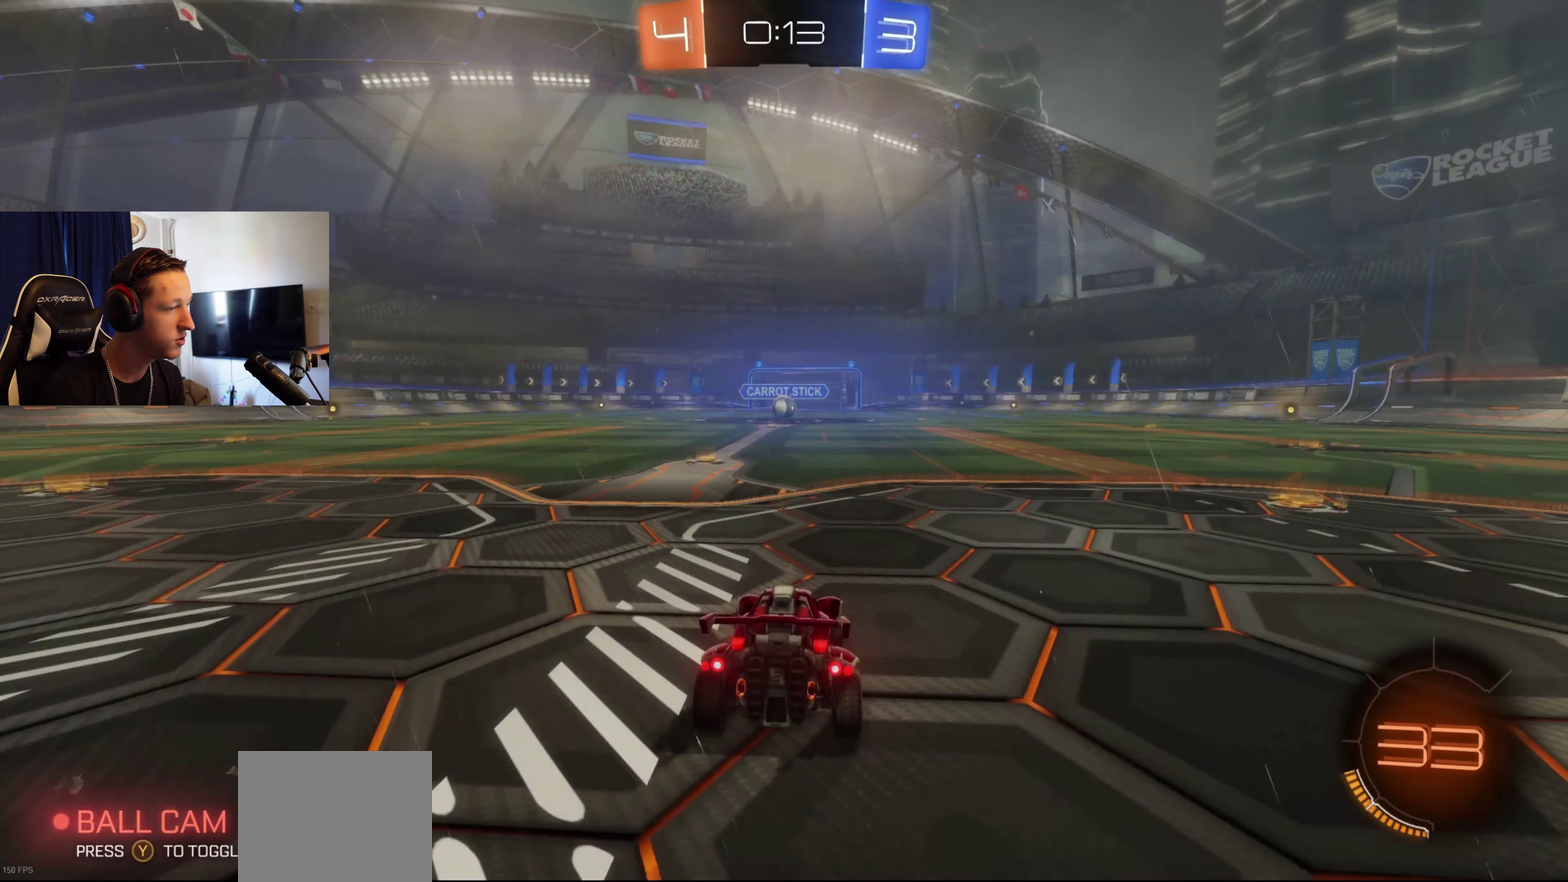
{"buttons": ["Y", "SELECT"], "left_stick": "center", "right_stick": "center", "events": [[333, "SELECT", "down"], [433, "Y", "down"]]}
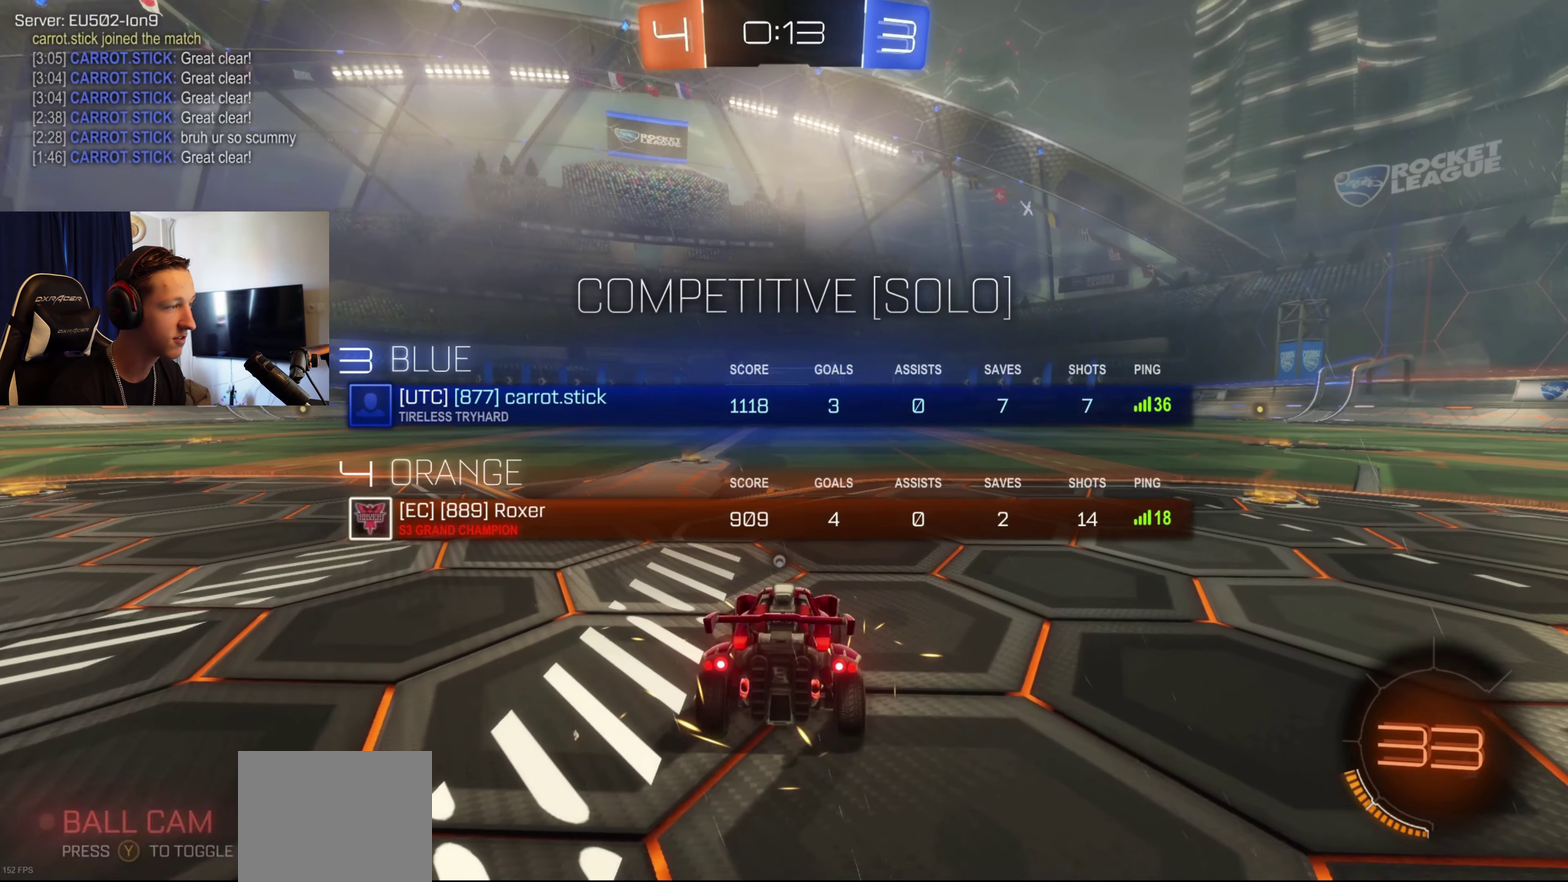
{"buttons": [], "left_stick": "center", "right_stick": "center", "events": [[67, "Y", "up"], [134, "R2", "down"], [134, "Y", "down"], [234, "Y", "up"], [334, "Y", "down"], [434, "Y", "up"], [467, "R2", "up"], [467, "SELECT", "up"]]}
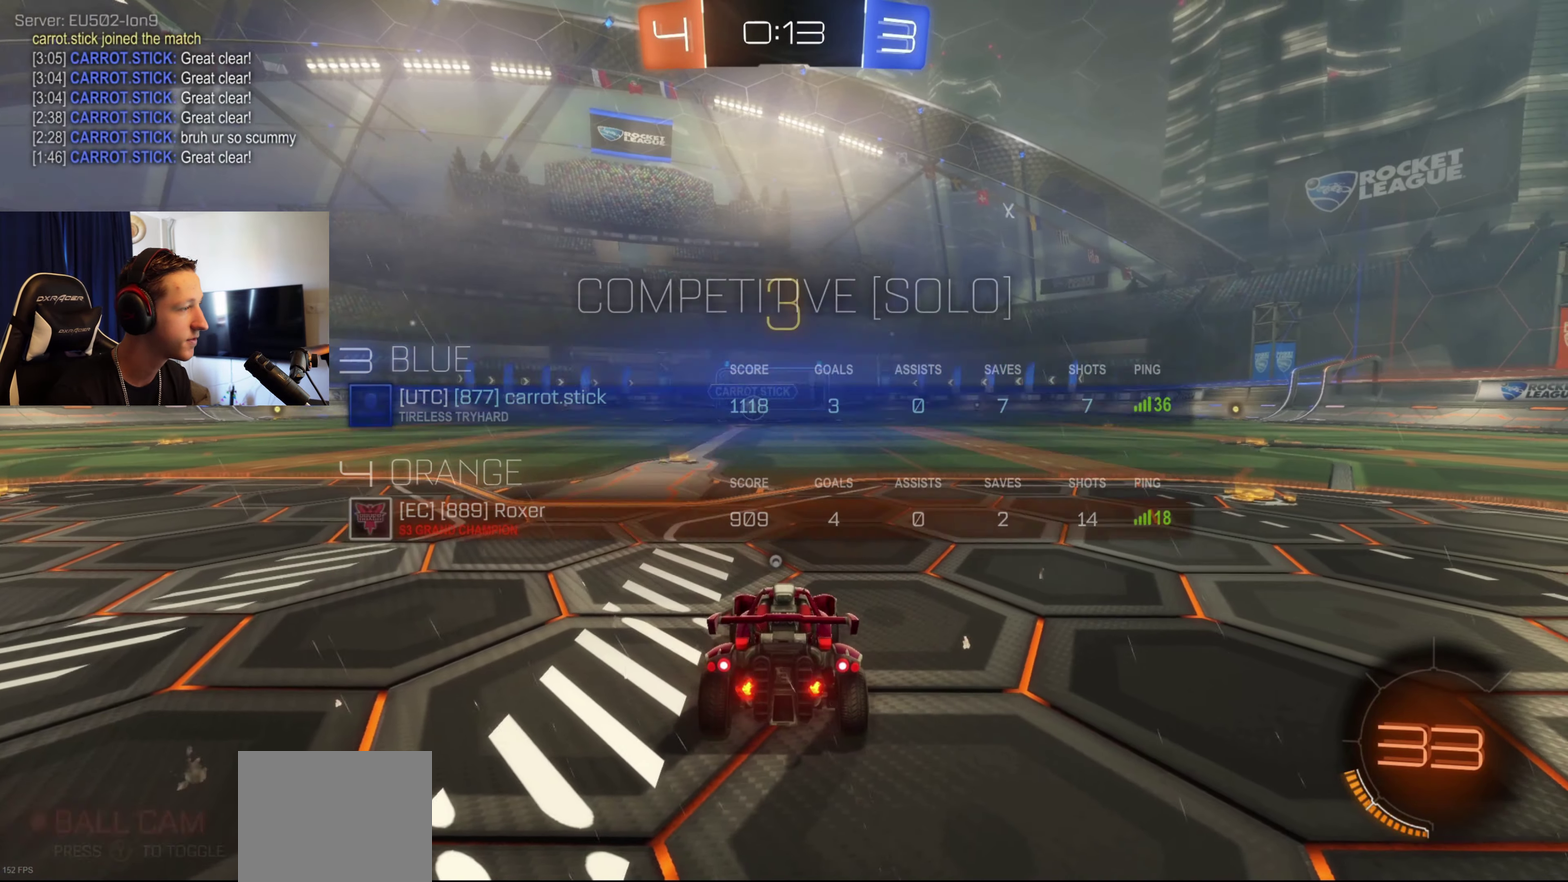
{"buttons": ["R2"], "left_stick": "center", "right_stick": "center", "events": [[33, "Y", "down"], [66, "R2", "down"], [100, "Y", "up"], [133, "R2", "up"], [166, "Y", "down"], [200, "R2", "down"], [300, "R2", "up"], [300, "Y", "up"], [367, "R2", "down"], [367, "Y", "down"], [467, "Y", "up"]]}
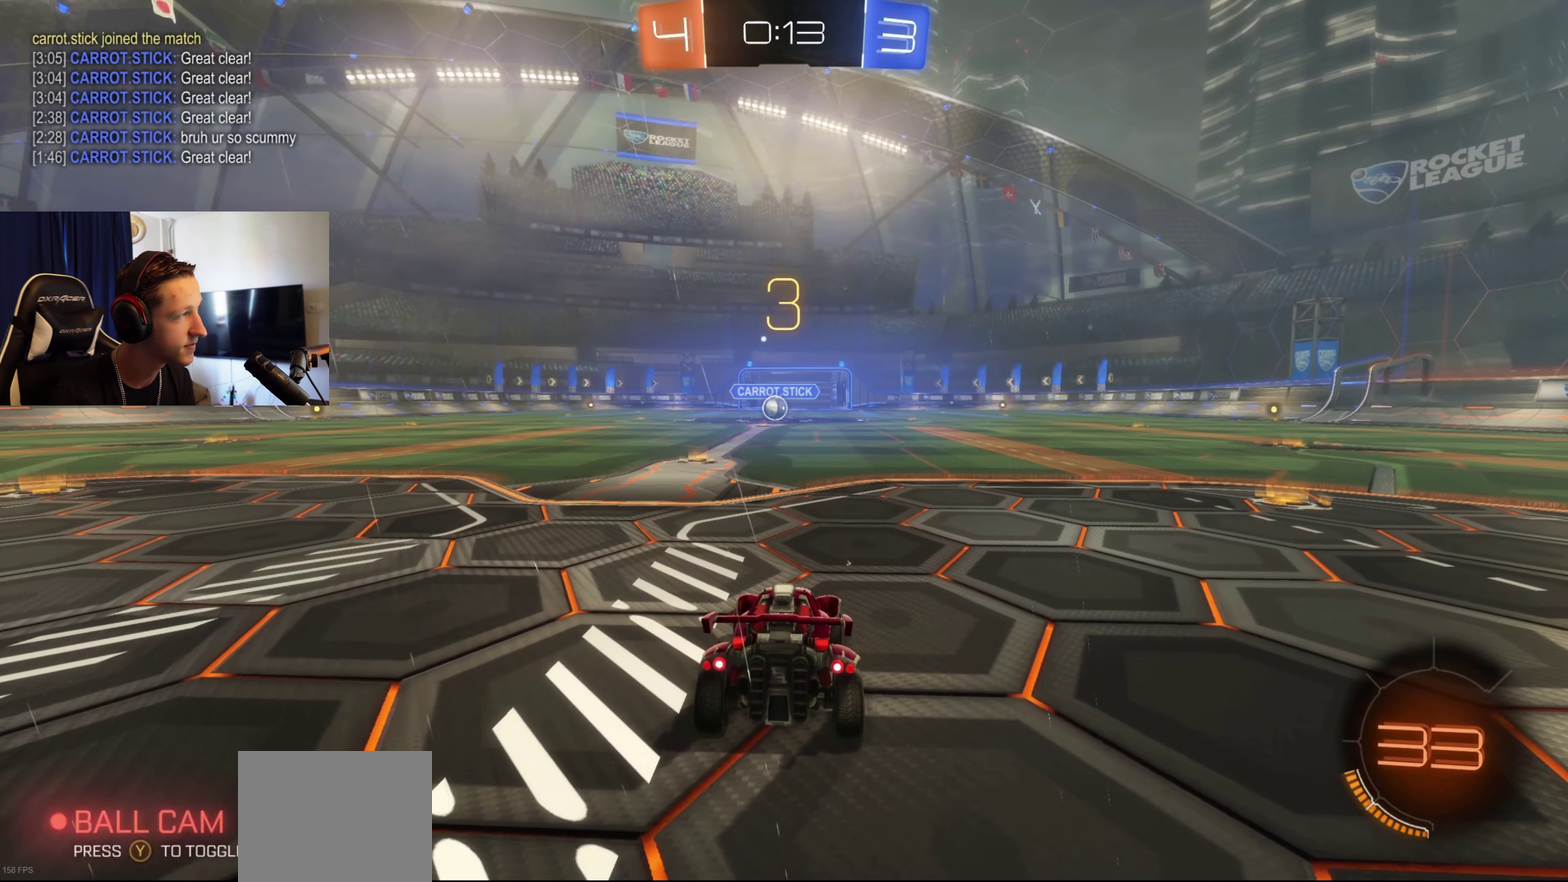
{"buttons": ["R2"], "left_stick": "center", "right_stick": "center", "events": [[67, "Y", "down"], [134, "Y", "up"], [167, "R2", "up"], [234, "Y", "down"], [267, "R2", "down"], [300, "Y", "up"], [434, "Y", "down"], [501, "Y", "up"]]}
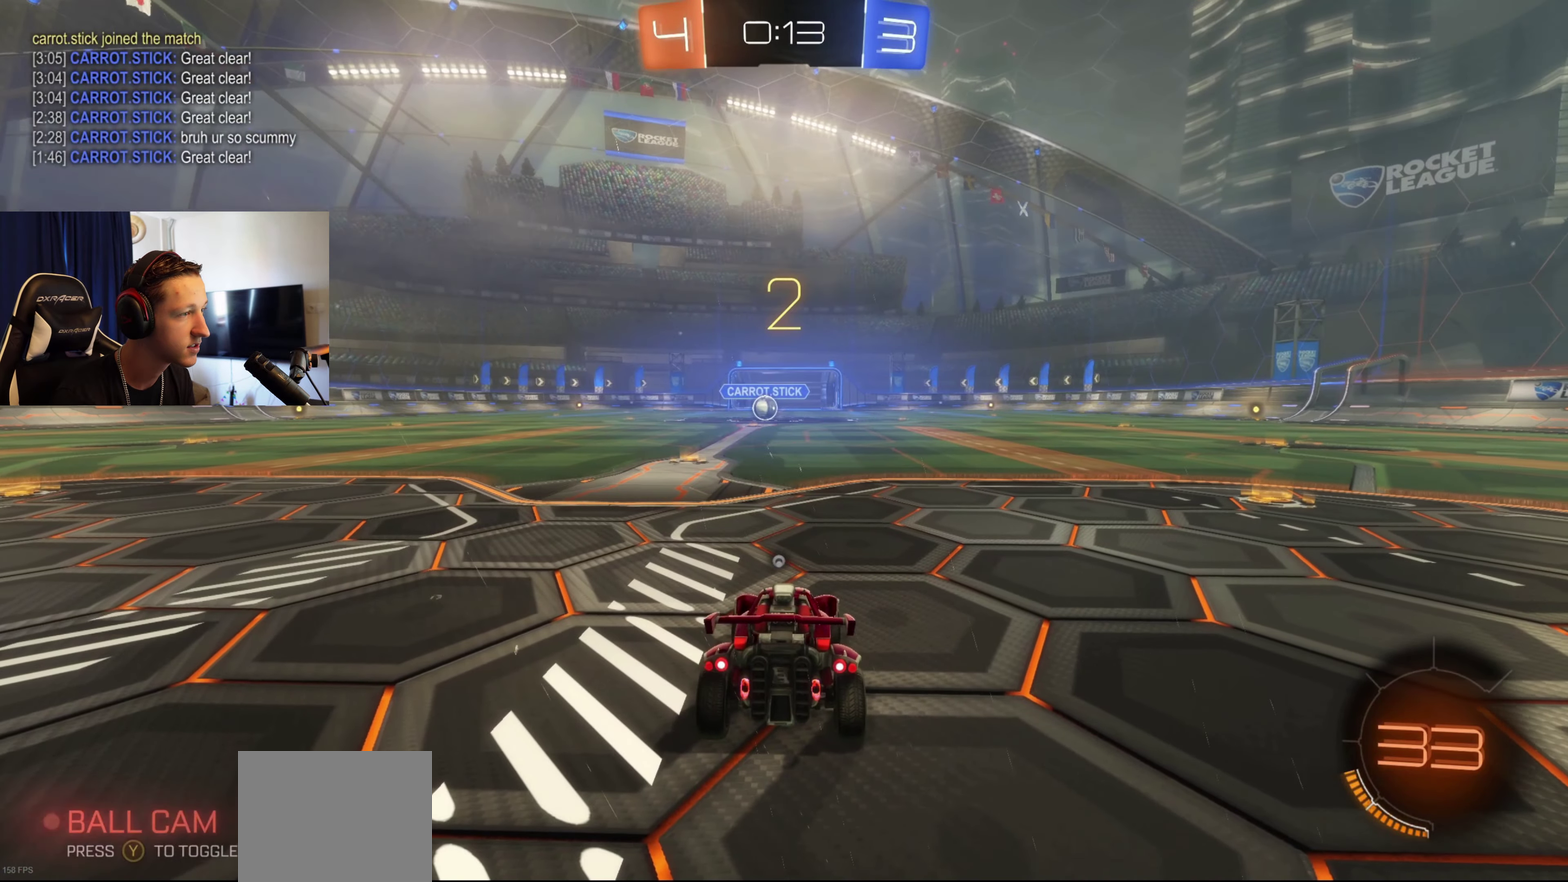
{"buttons": ["Y", "R2"], "left_stick": "center", "right_stick": "center", "events": [[66, "Y", "down"], [166, "Y", "up"], [267, "Y", "down"], [333, "Y", "up"], [467, "Y", "down"]]}
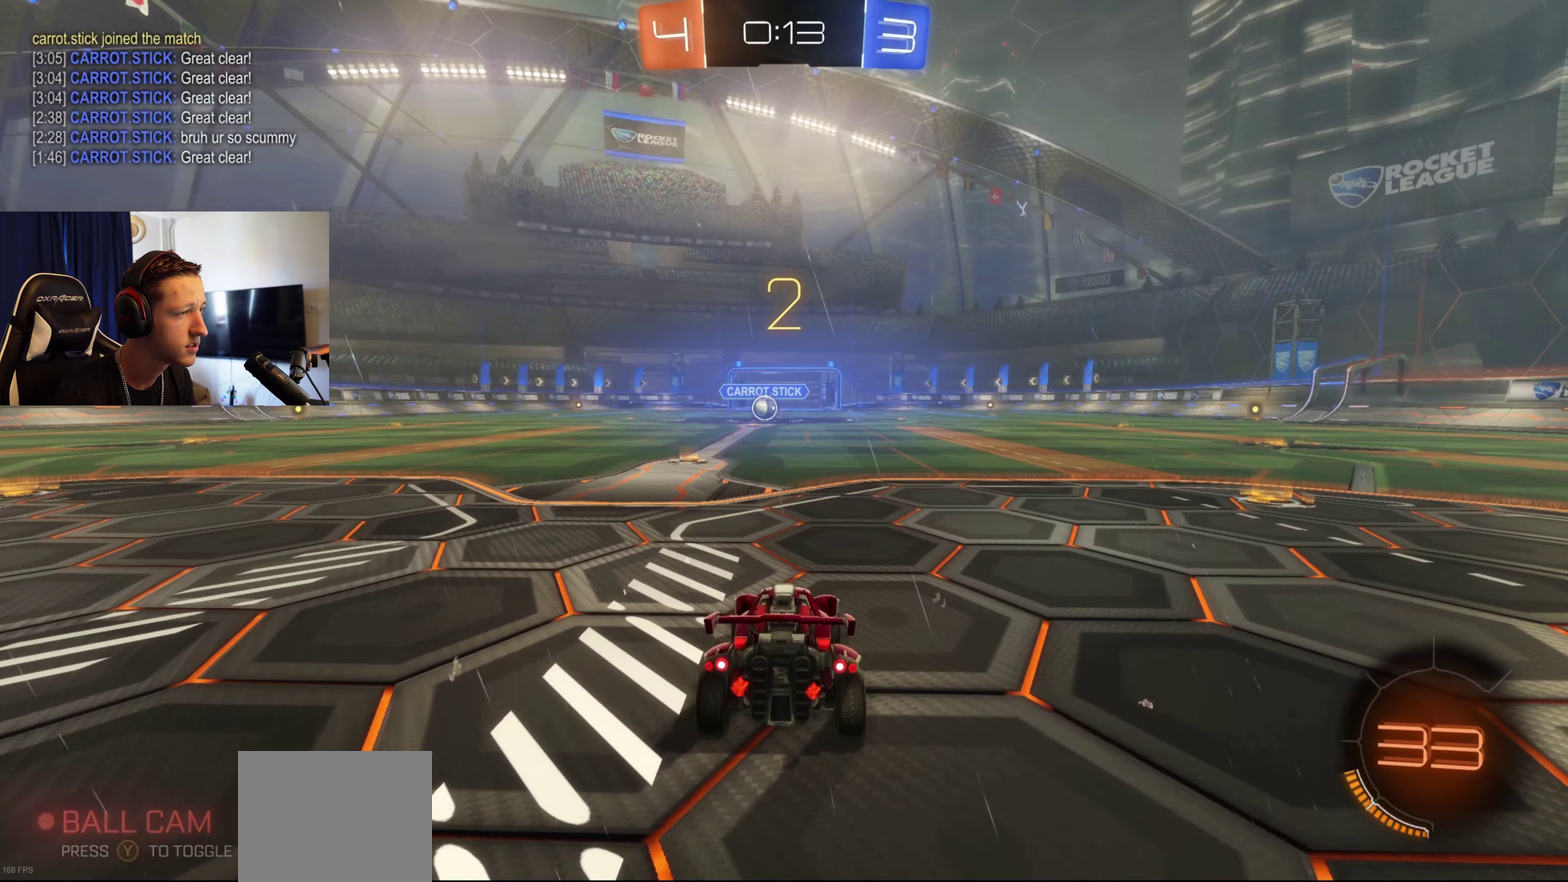
{"buttons": ["R2"], "left_stick": "center", "right_stick": "center", "events": [[33, "Y", "up"], [100, "Y", "down"], [200, "Y", "up"], [267, "Y", "down"], [367, "Y", "up"]]}
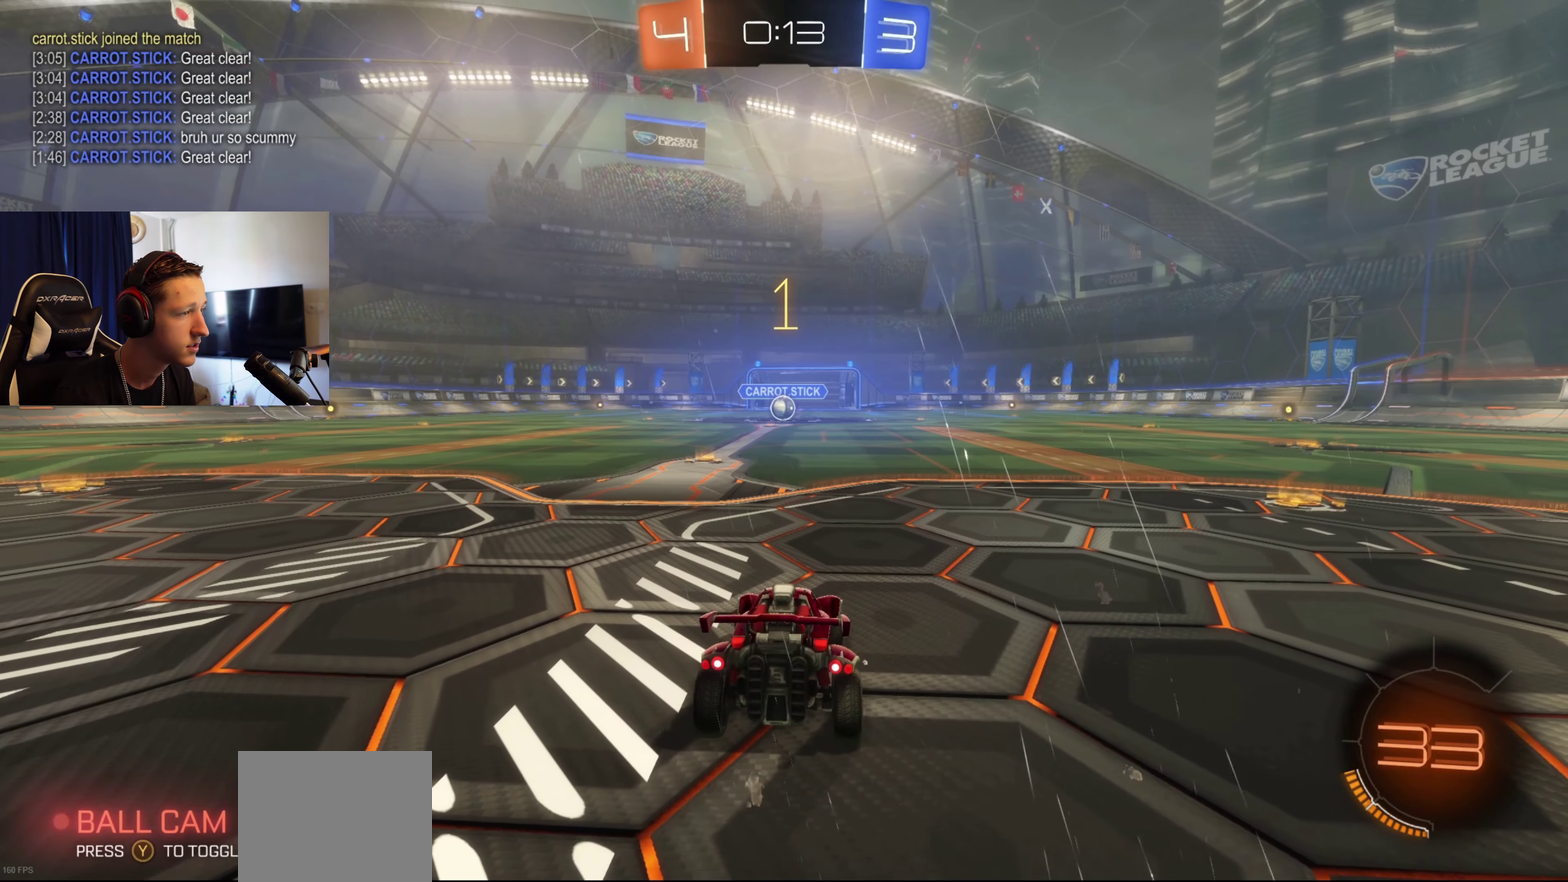
{"buttons": ["B", "R2"], "left_stick": "center", "right_stick": "center", "events": [[66, "B", "down"]]}
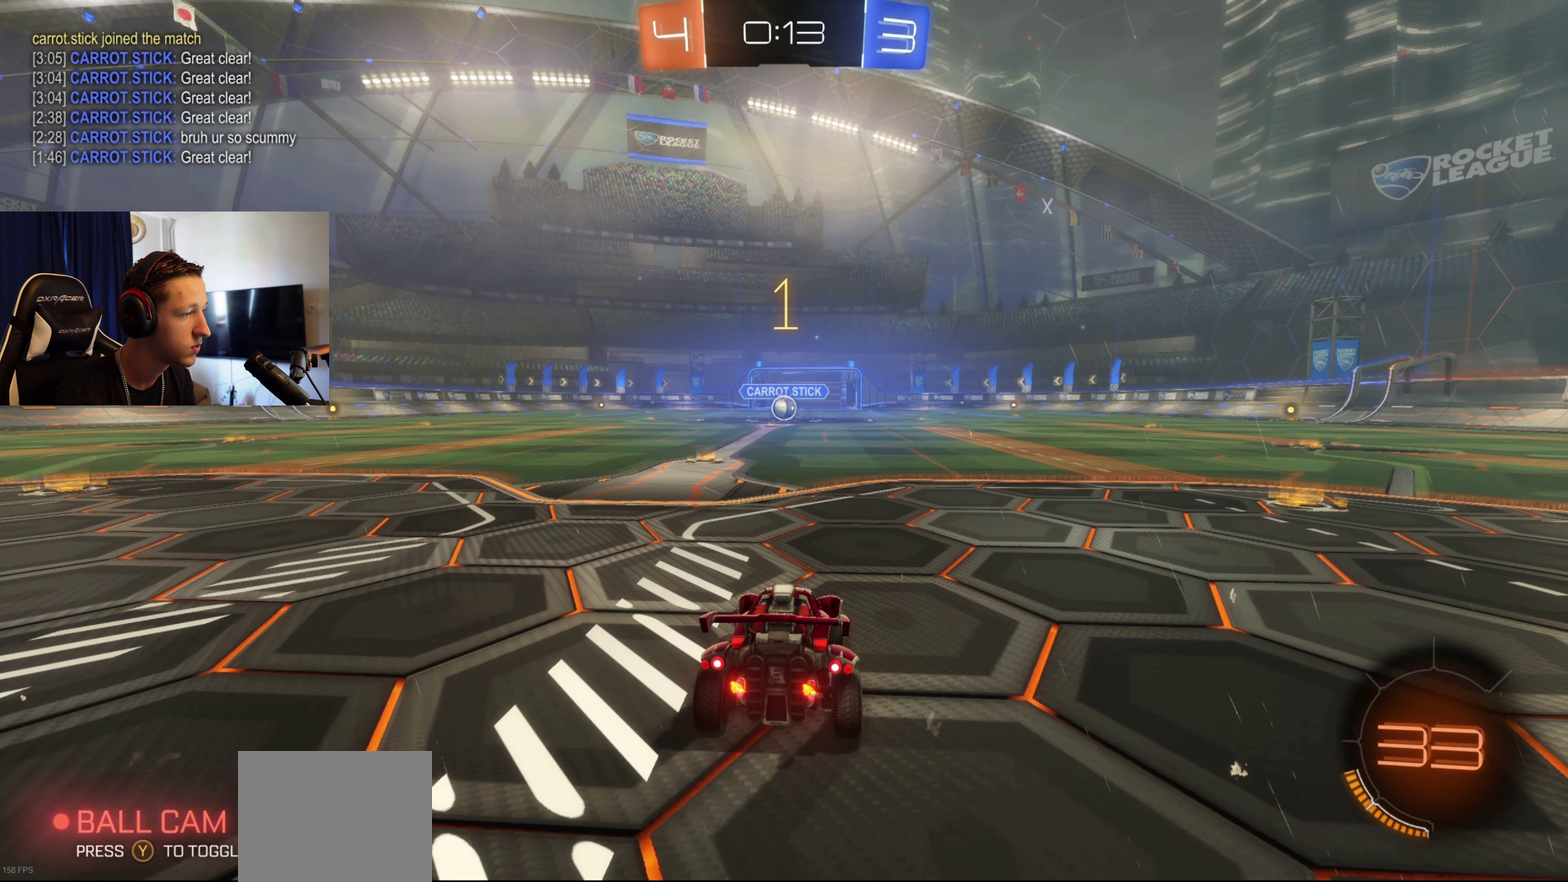
{"buttons": ["A", "B", "R2"], "left_stick": "up-right", "right_stick": "center", "events": [[67, "left_stick", "left"], [134, "left_stick", "center"], [501, "A", "down"], [501, "left_stick", "up-right"]]}